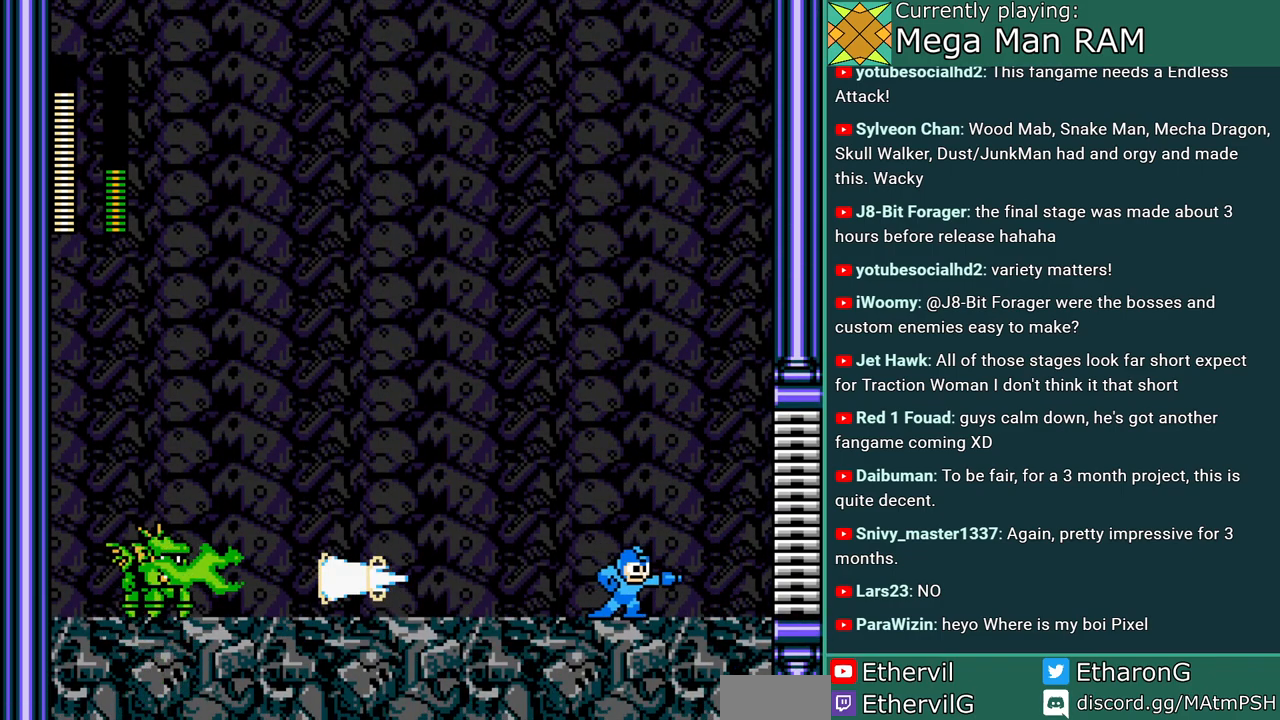
Gameplay with a controller; each line is a JSON object with the inputs held at the frame after it. "events" lists button and stick changes between this image and that frame as [ms after this image, input, new state], when the widget could be followed in between. Not read: L3 R3.
{"buttons": ["A", "B", "DPAD_LEFT"], "events": [[367, "DPAD_RIGHT", "up"], [433, "DPAD_LEFT", "down"], [500, "B", "down"]]}
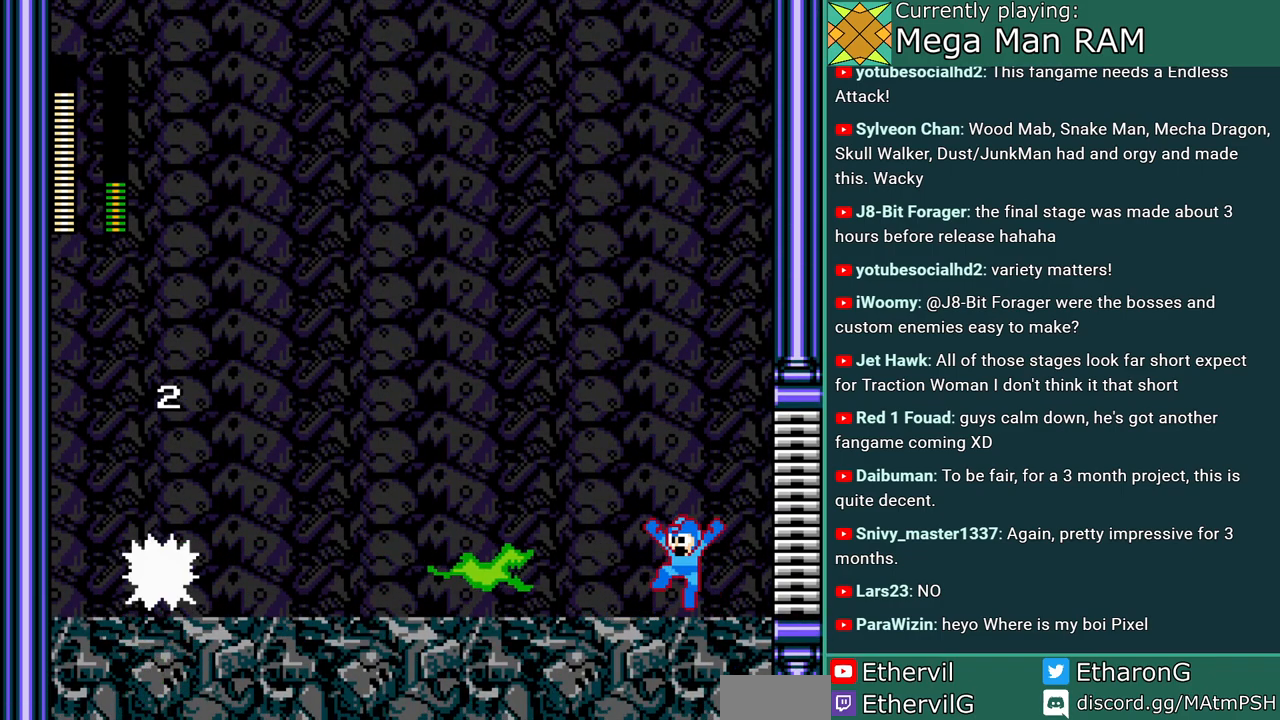
{"buttons": ["A", "B", "DPAD_RIGHT"], "events": [[283, "DPAD_LEFT", "up"], [300, "DPAD_RIGHT", "down"]]}
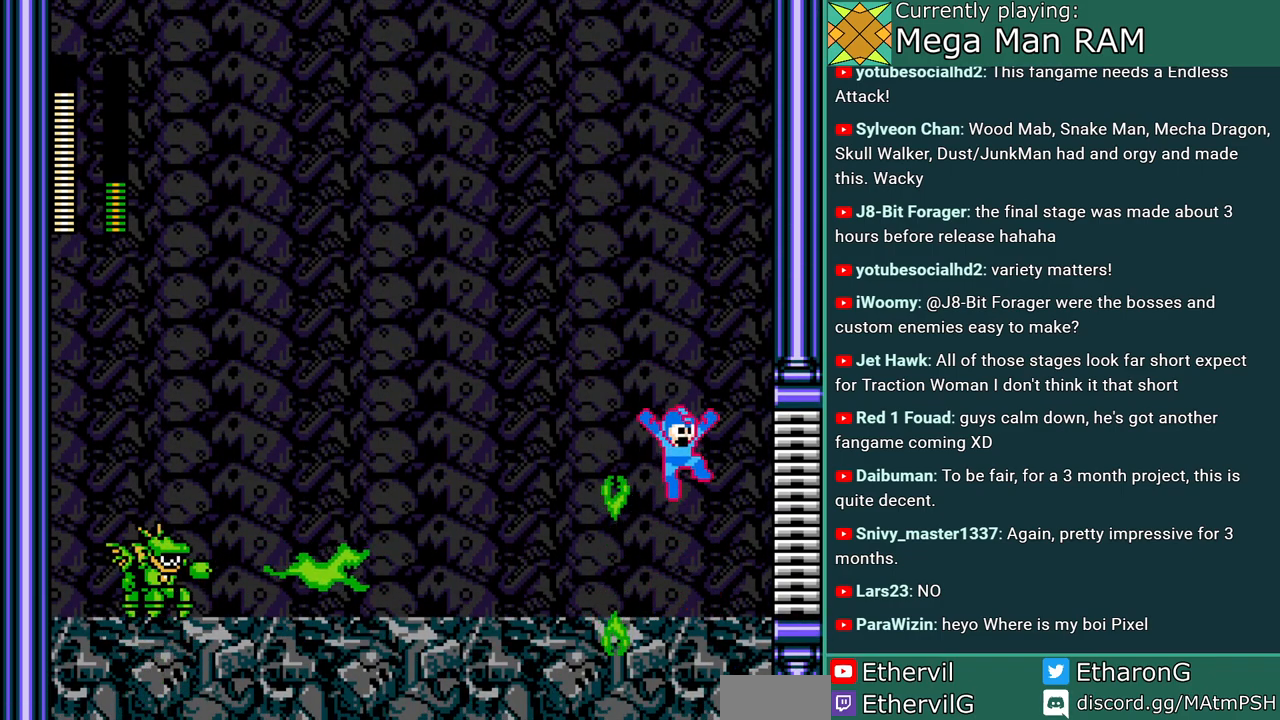
{"buttons": ["A", "B"], "events": [[67, "B", "up"], [150, "DPAD_RIGHT", "up"], [183, "DPAD_LEFT", "down"], [317, "B", "down"], [500, "DPAD_LEFT", "up"]]}
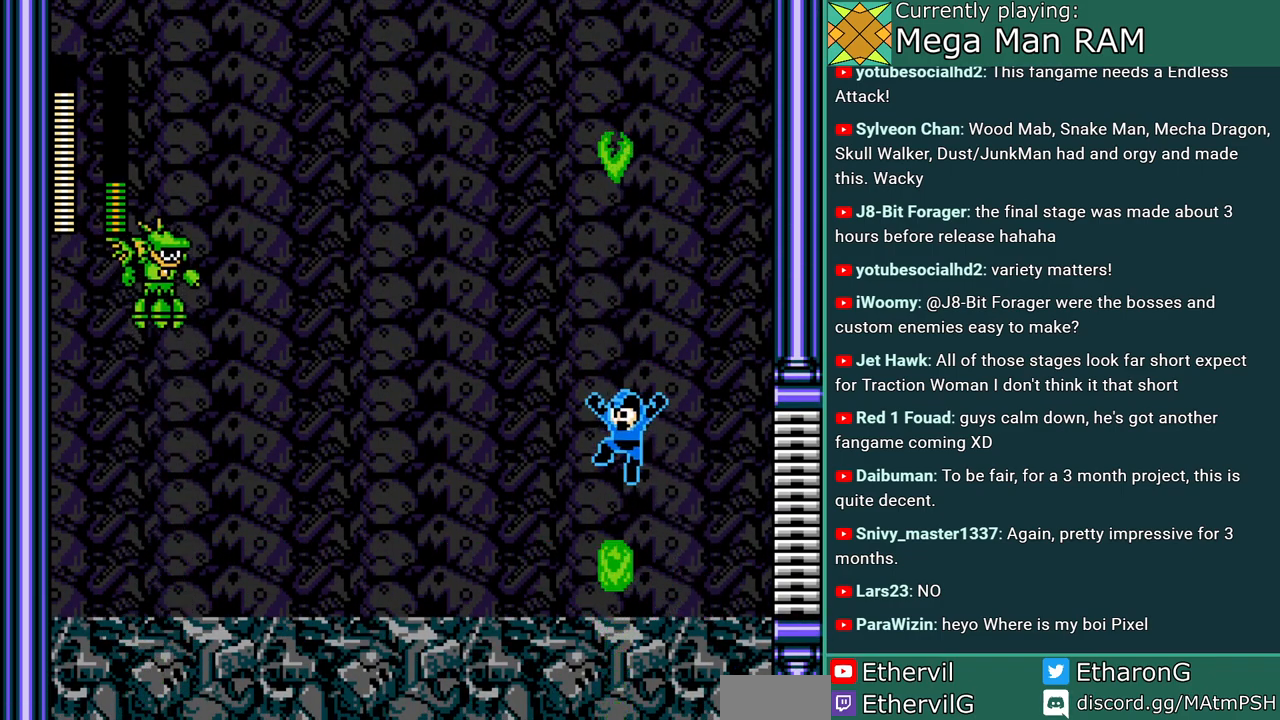
{"buttons": ["A"], "events": [[33, "DPAD_RIGHT", "down"], [367, "B", "up"], [450, "DPAD_RIGHT", "up"]]}
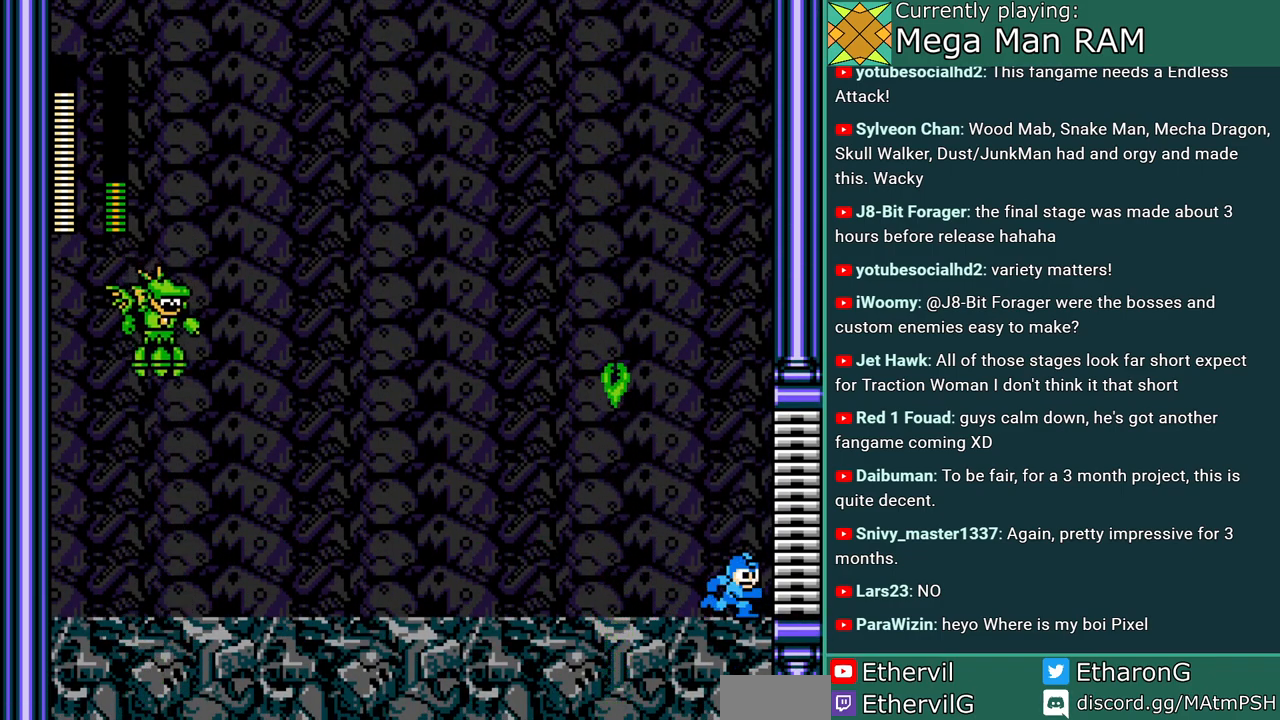
{"buttons": ["A", "DPAD_LEFT"], "events": [[400, "DPAD_LEFT", "down"]]}
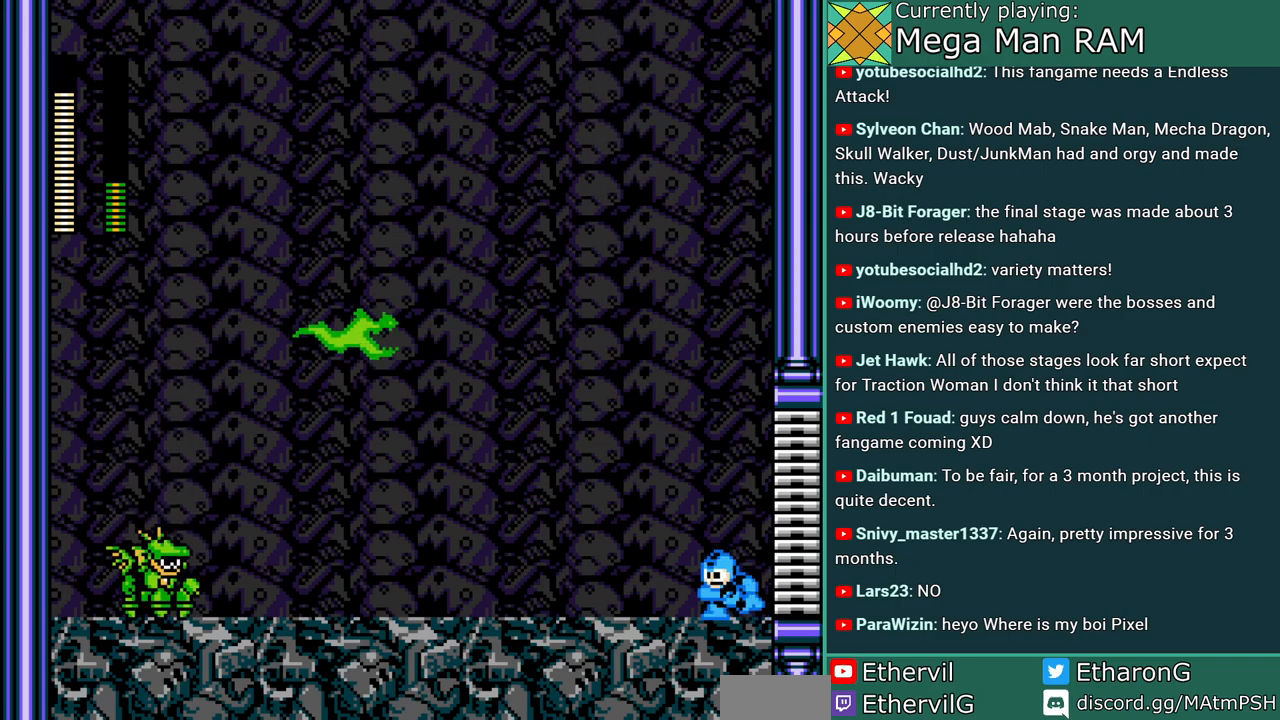
{"buttons": ["A", "DPAD_RIGHT"], "events": [[33, "A", "up"], [100, "A", "down"], [100, "DPAD_LEFT", "up"], [317, "DPAD_RIGHT", "down"]]}
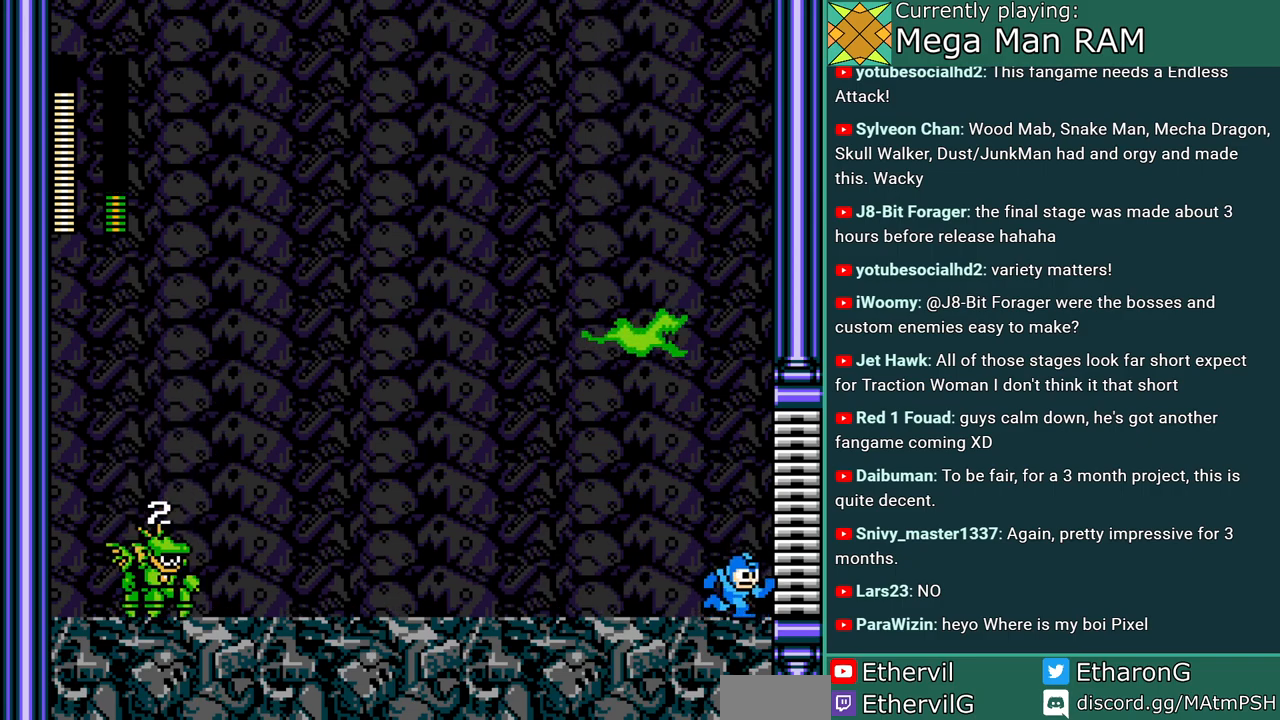
{"buttons": ["A", "C", "DPAD_LEFT"], "events": [[150, "DPAD_RIGHT", "up"], [233, "DPAD_LEFT", "down"], [283, "C", "down"]]}
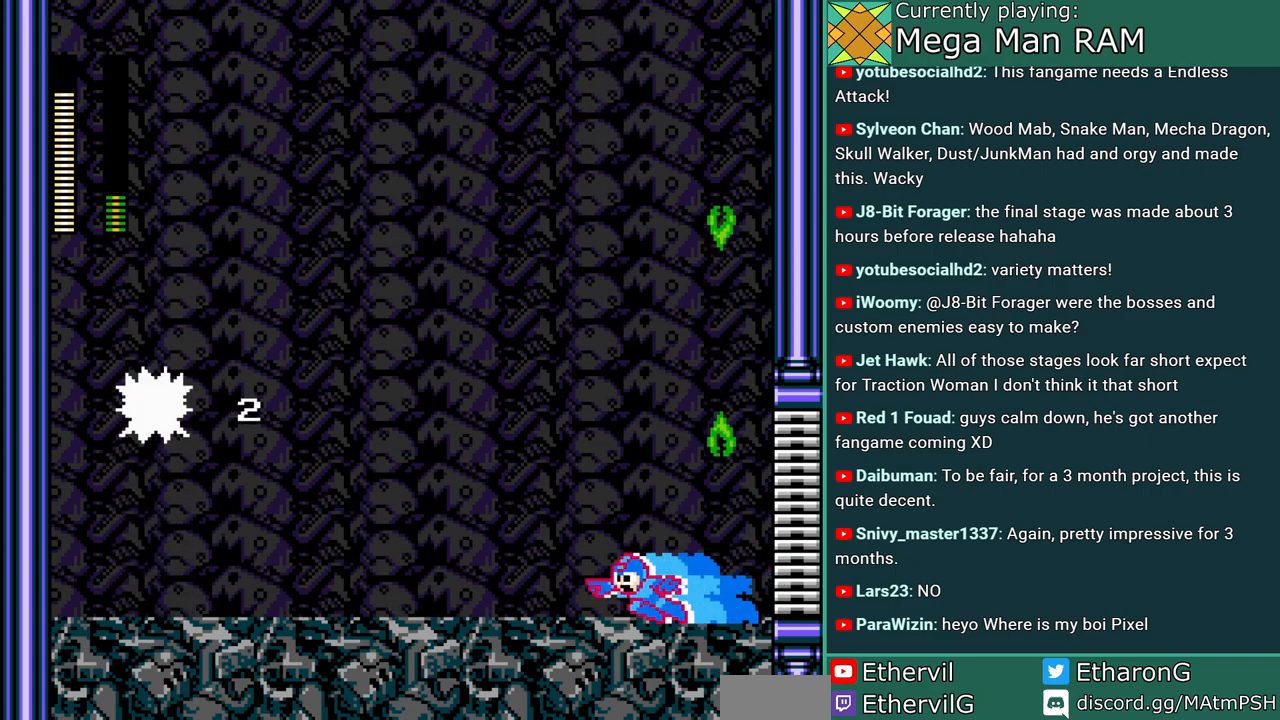
{"buttons": ["A"], "events": [[117, "C", "up"], [483, "DPAD_LEFT", "up"]]}
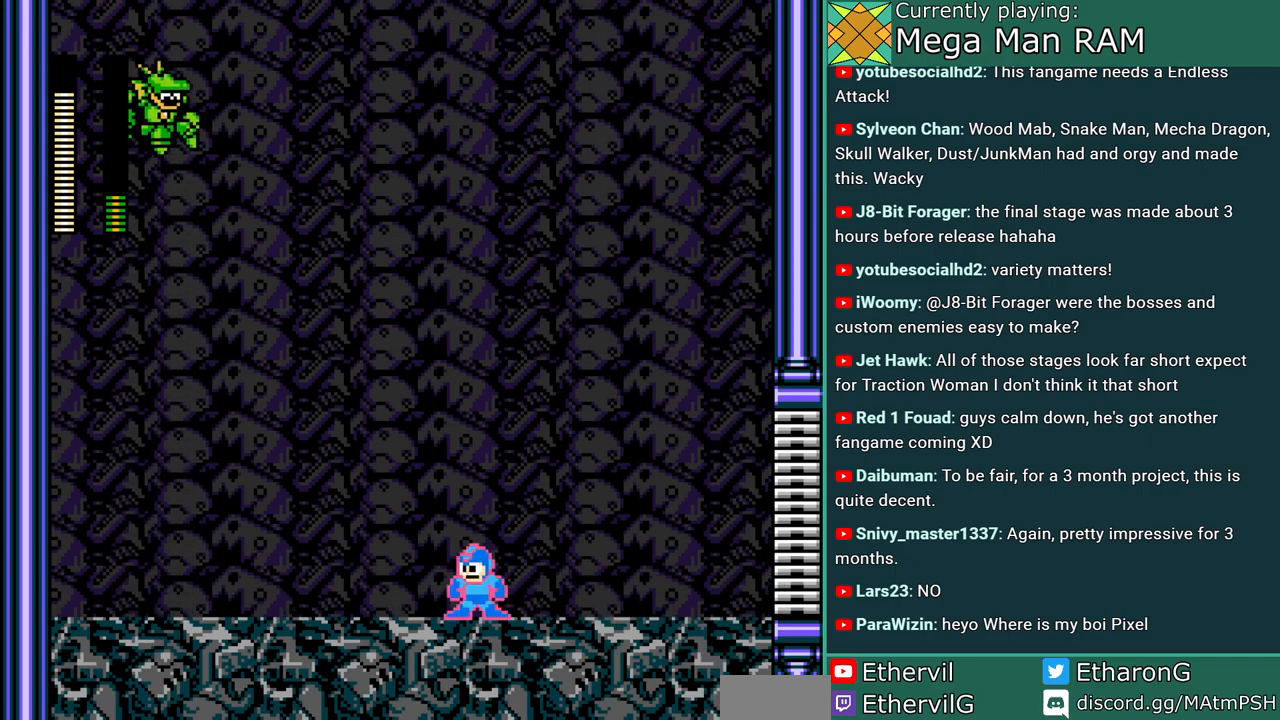
{"buttons": ["A", "DPAD_RIGHT"], "events": [[17, "DPAD_RIGHT", "down"], [217, "C", "down"], [367, "C", "up"]]}
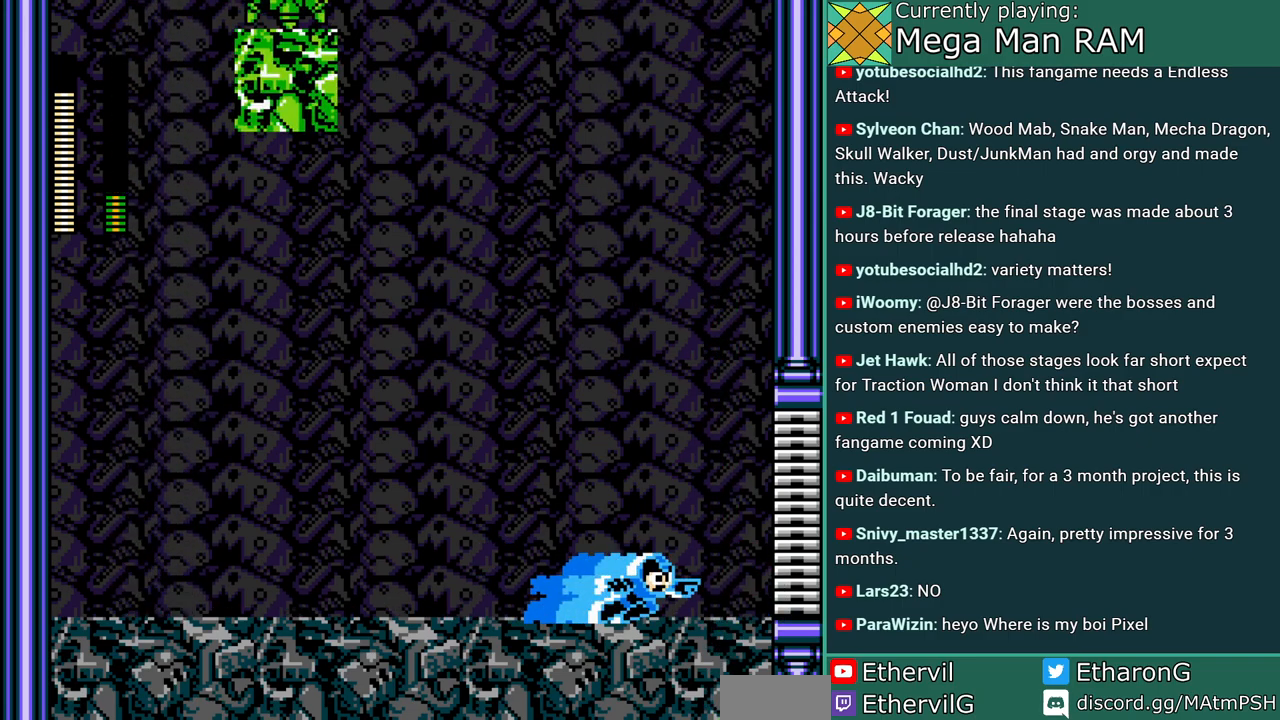
{"buttons": ["A", "DPAD_LEFT"], "events": [[350, "DPAD_RIGHT", "up"], [400, "DPAD_LEFT", "down"]]}
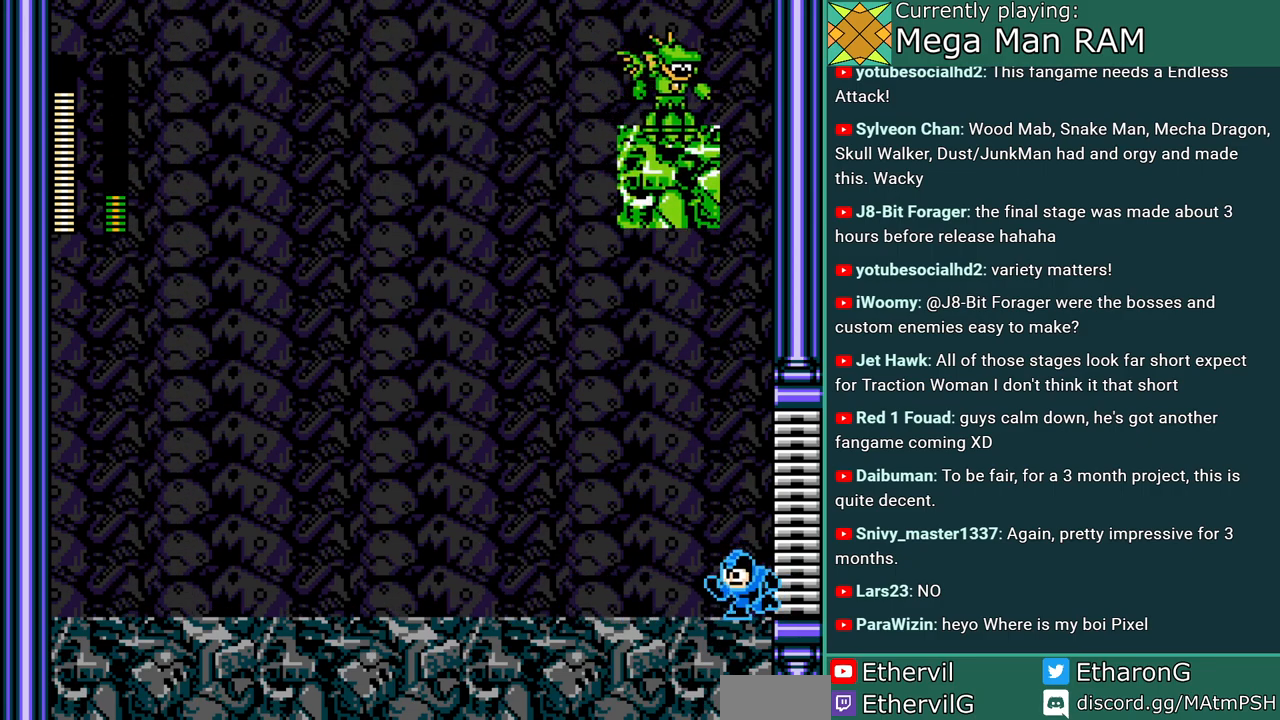
{"buttons": ["A", "DPAD_LEFT"], "events": [[33, "DPAD_LEFT", "up"], [367, "DPAD_LEFT", "down"]]}
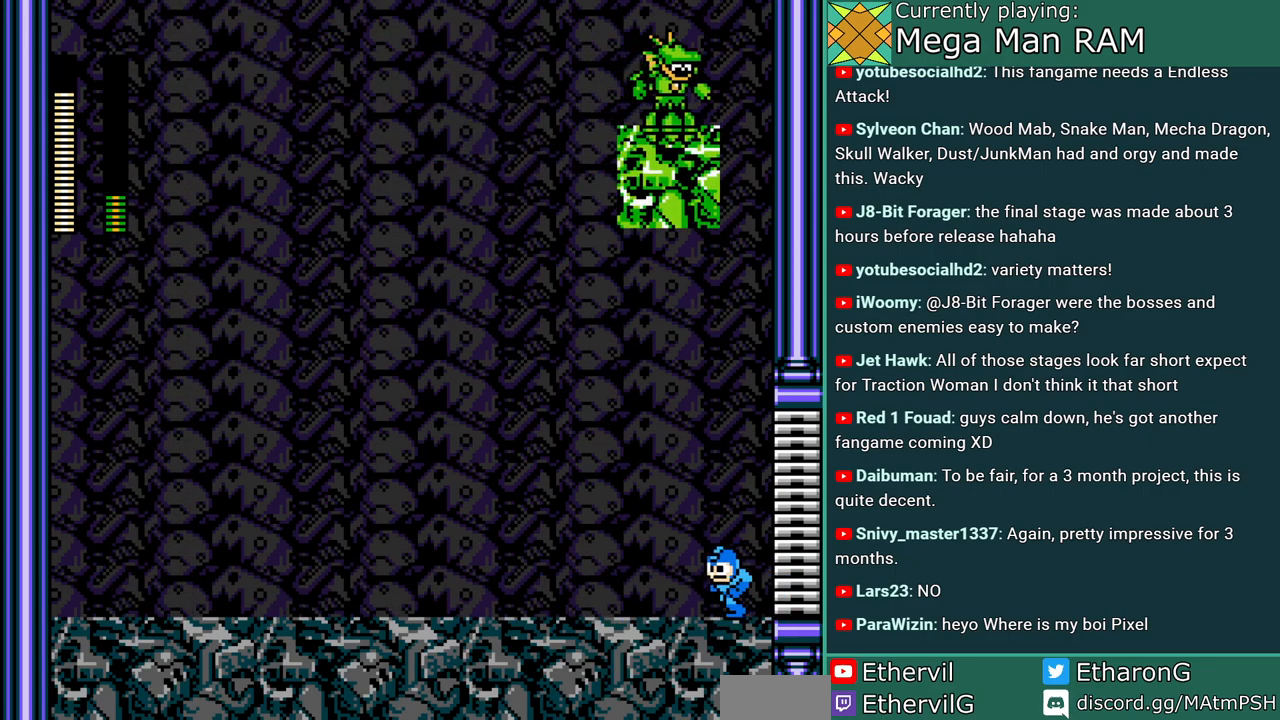
{"buttons": ["A", "C", "DPAD_LEFT"], "events": [[317, "C", "down"]]}
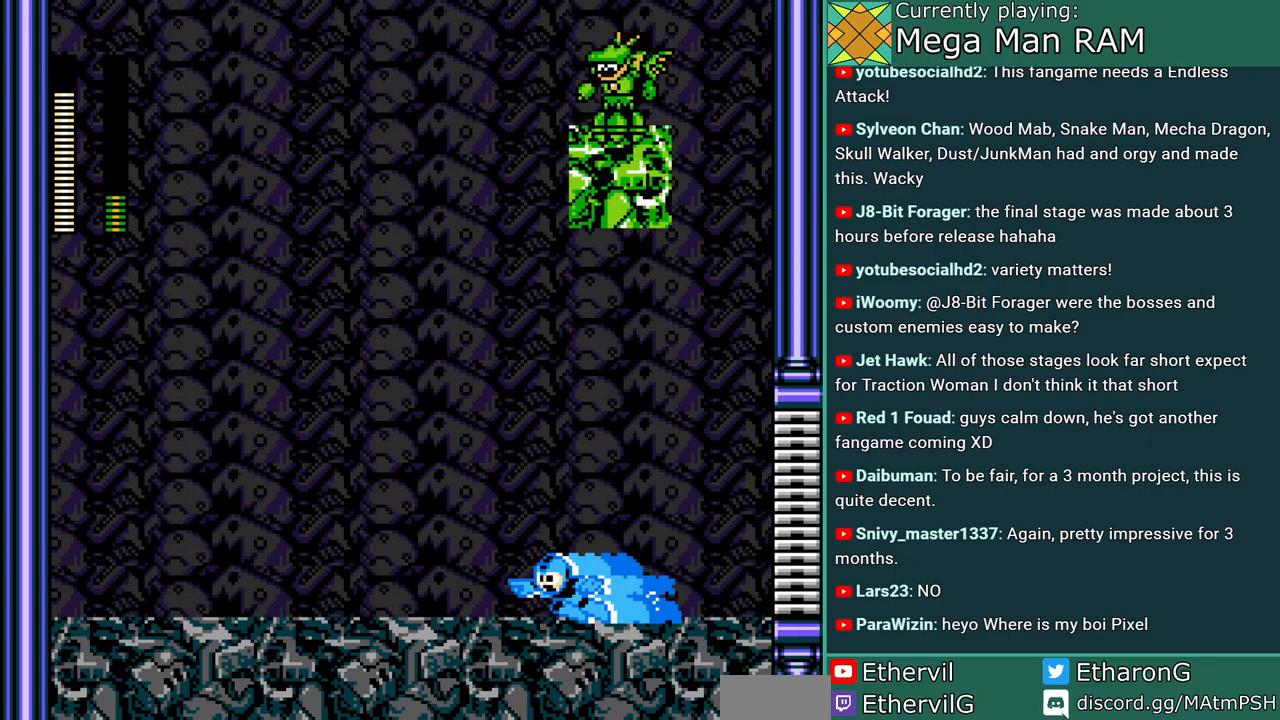
{"buttons": ["A", "C", "DPAD_LEFT"], "events": [[117, "C", "up"], [483, "C", "down"]]}
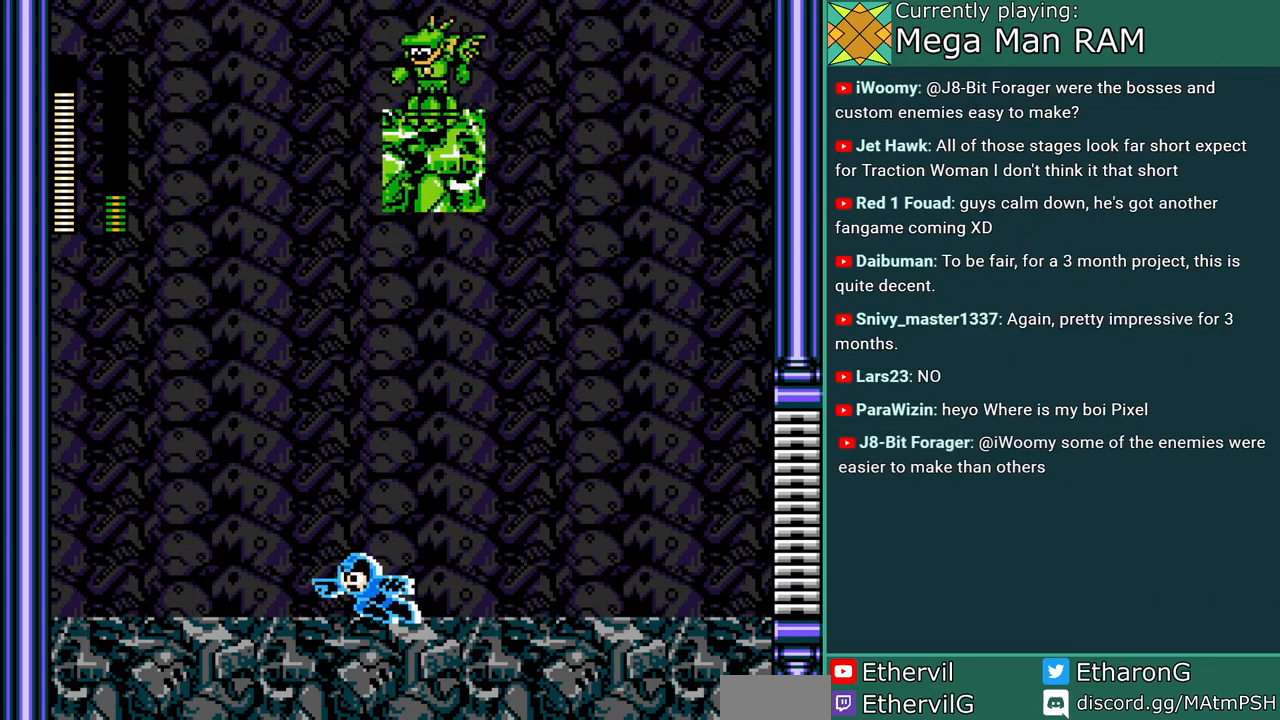
{"buttons": ["A", "DPAD_RIGHT"], "events": [[300, "C", "up"], [433, "DPAD_LEFT", "up"], [450, "DPAD_RIGHT", "down"]]}
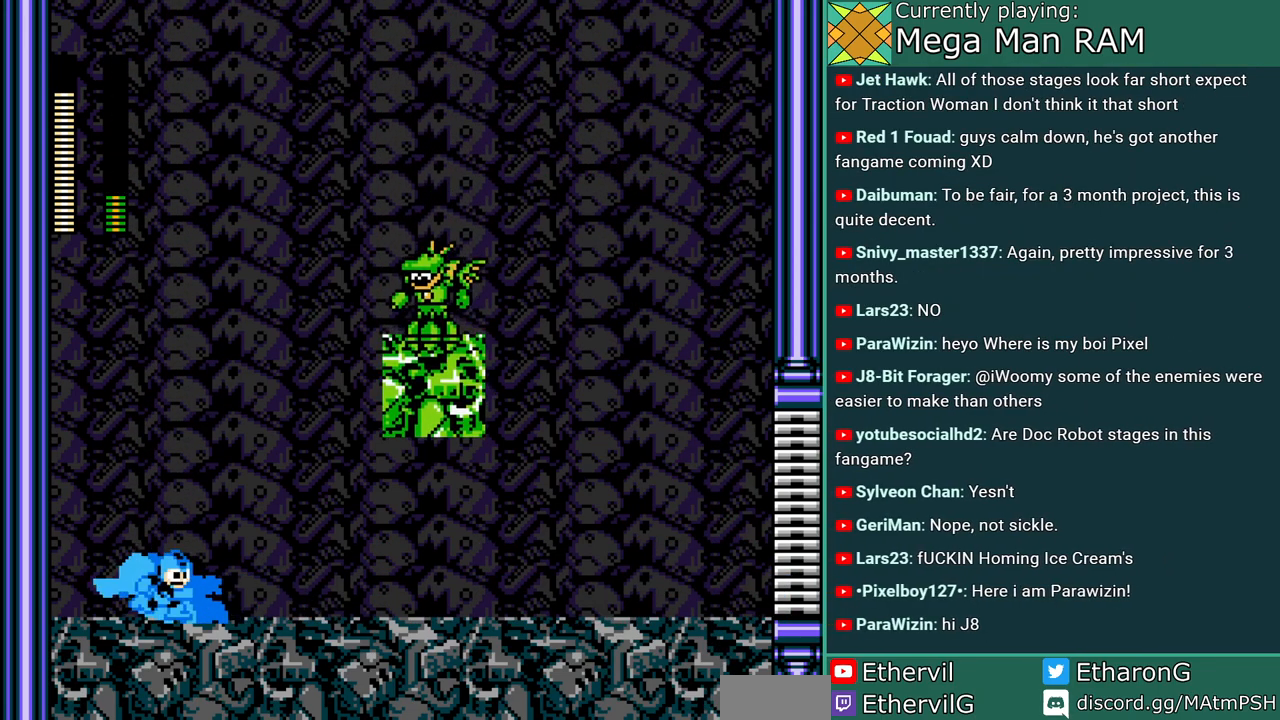
{"buttons": ["A"], "events": [[100, "A", "up"], [100, "DPAD_RIGHT", "up"], [150, "A", "down"], [200, "B", "down"], [400, "B", "up"]]}
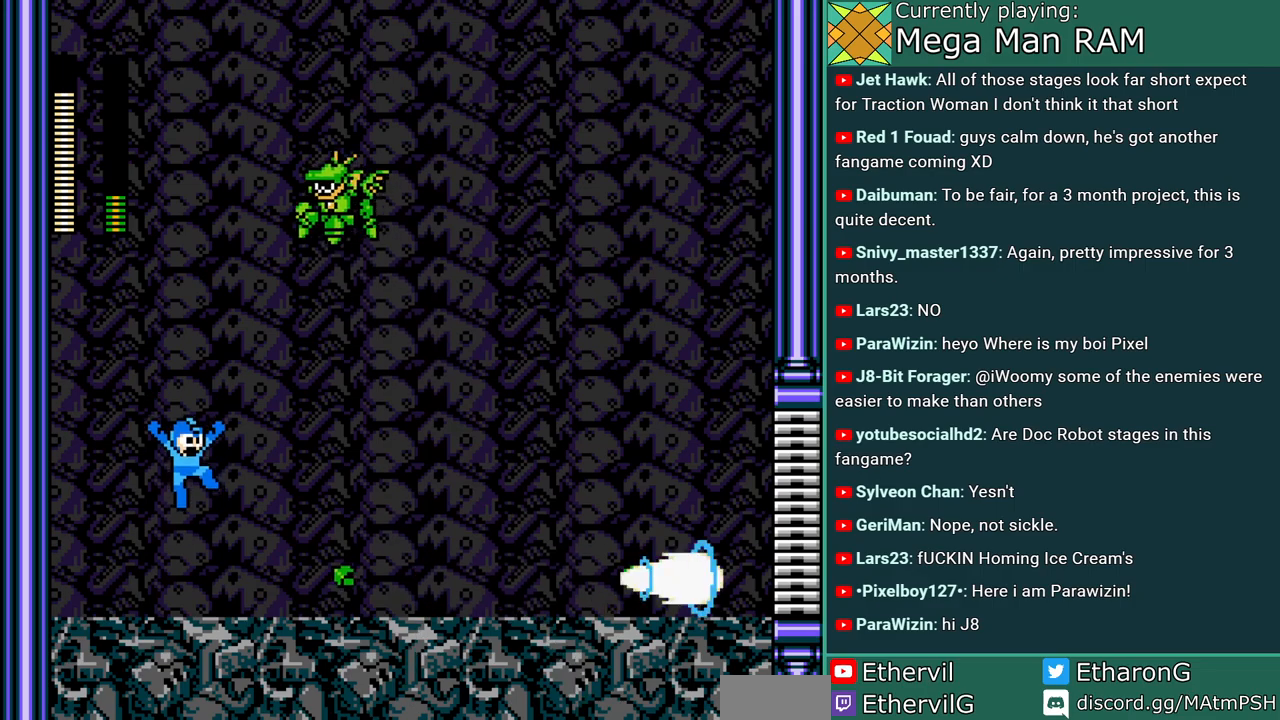
{"buttons": ["A", "C", "DPAD_RIGHT"], "events": [[33, "DPAD_RIGHT", "down"], [417, "C", "down"]]}
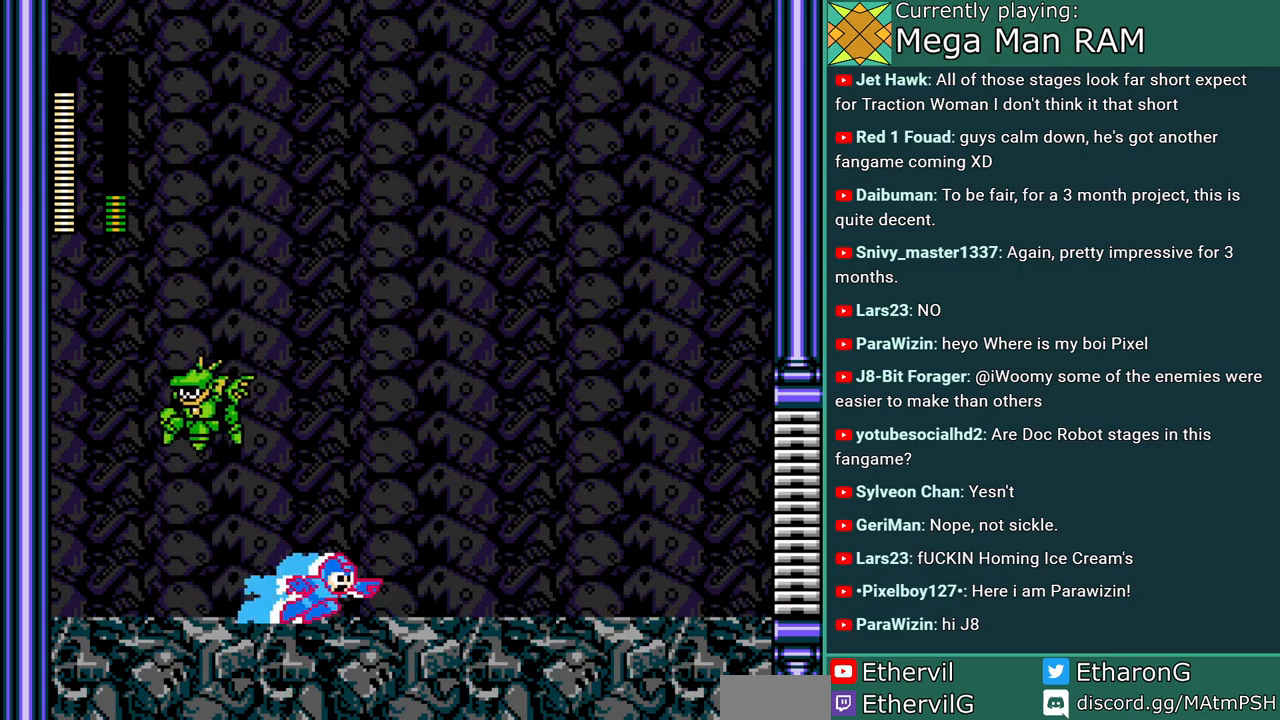
{"buttons": ["A", "DPAD_RIGHT"], "events": [[133, "C", "up"]]}
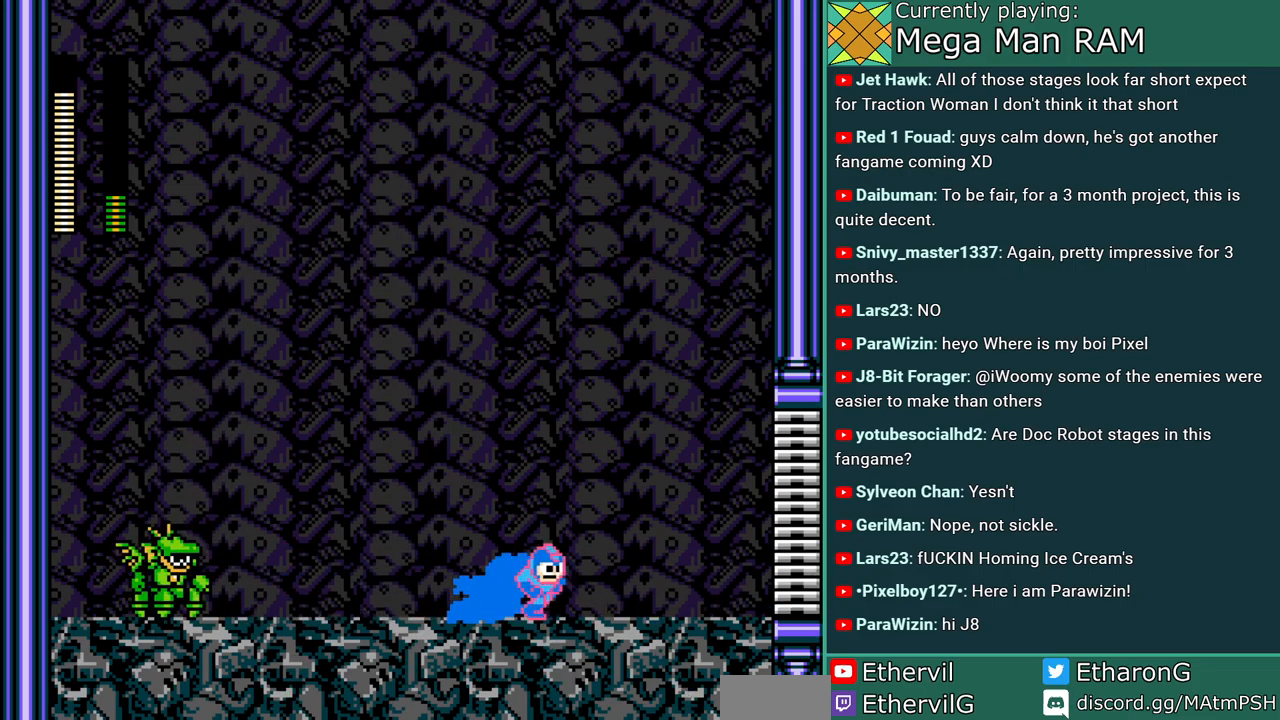
{"buttons": ["A", "DPAD_RIGHT"], "events": [[33, "C", "down"], [200, "DPAD_RIGHT", "up"], [217, "DPAD_LEFT", "down"], [233, "C", "up"], [350, "A", "up"], [400, "DPAD_LEFT", "up"], [433, "A", "down"], [500, "DPAD_RIGHT", "down"]]}
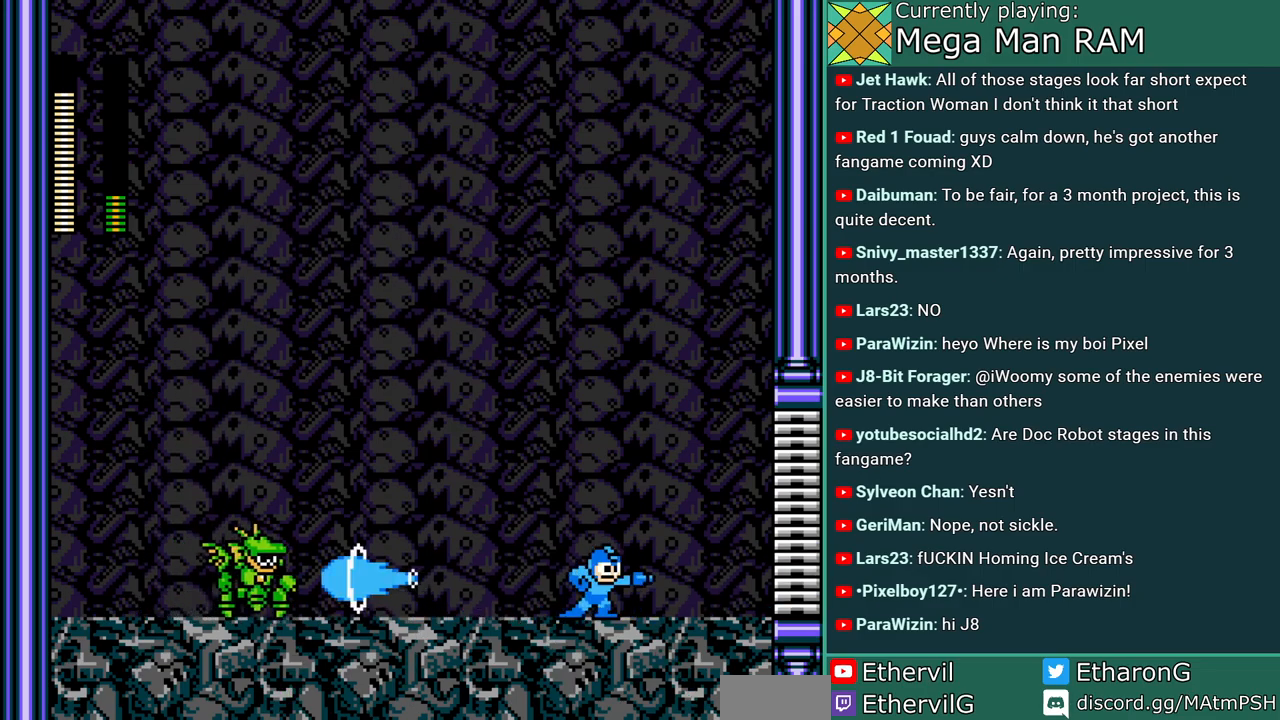
{"buttons": ["A", "B", "DPAD_LEFT"], "events": [[117, "C", "down"], [333, "C", "up"], [333, "DPAD_RIGHT", "up"], [367, "DPAD_LEFT", "down"], [400, "B", "down"]]}
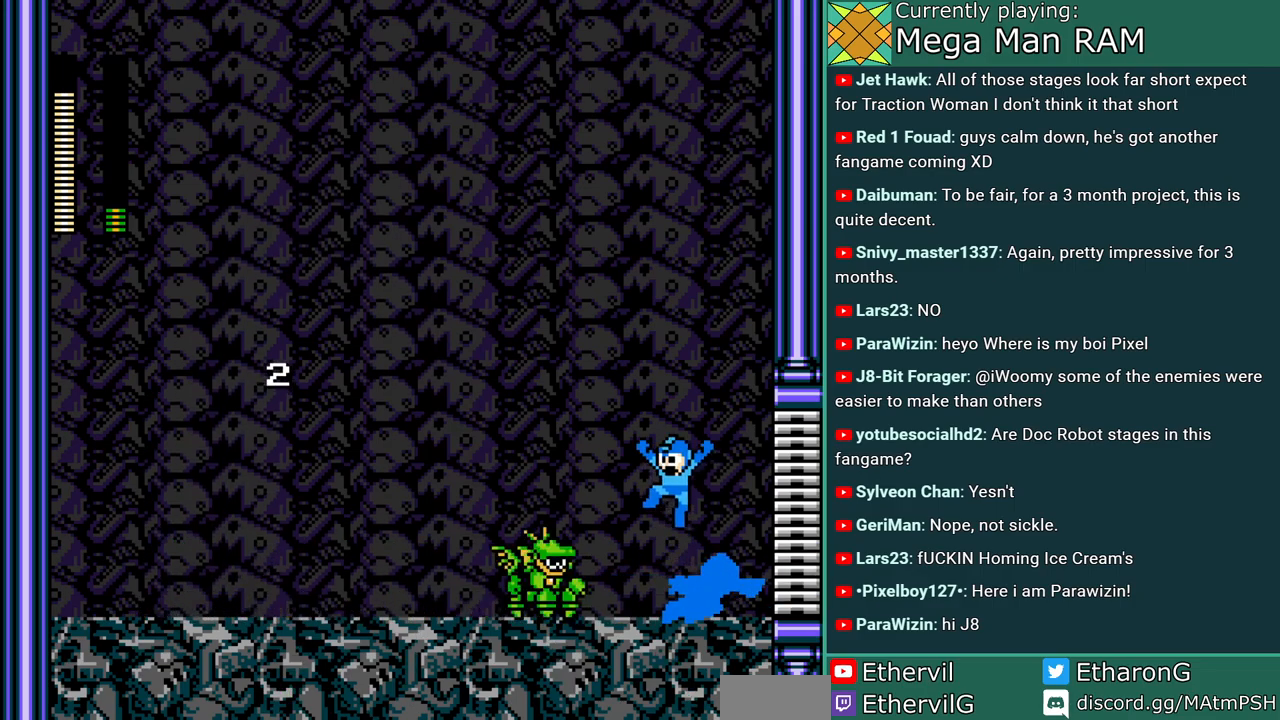
{"buttons": ["A", "DPAD_LEFT"], "events": [[450, "B", "up"]]}
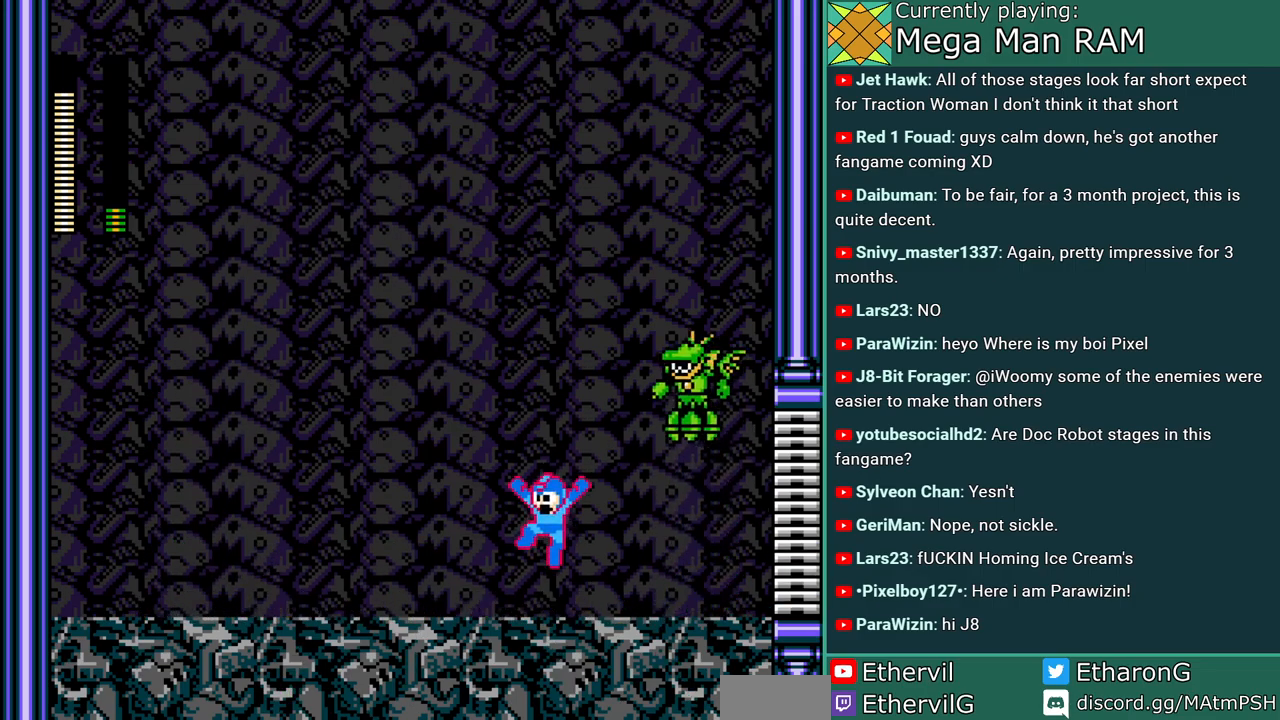
{"buttons": ["A", "C", "DPAD_RIGHT"], "events": [[150, "DPAD_LEFT", "up"], [217, "DPAD_RIGHT", "down"], [350, "C", "down"]]}
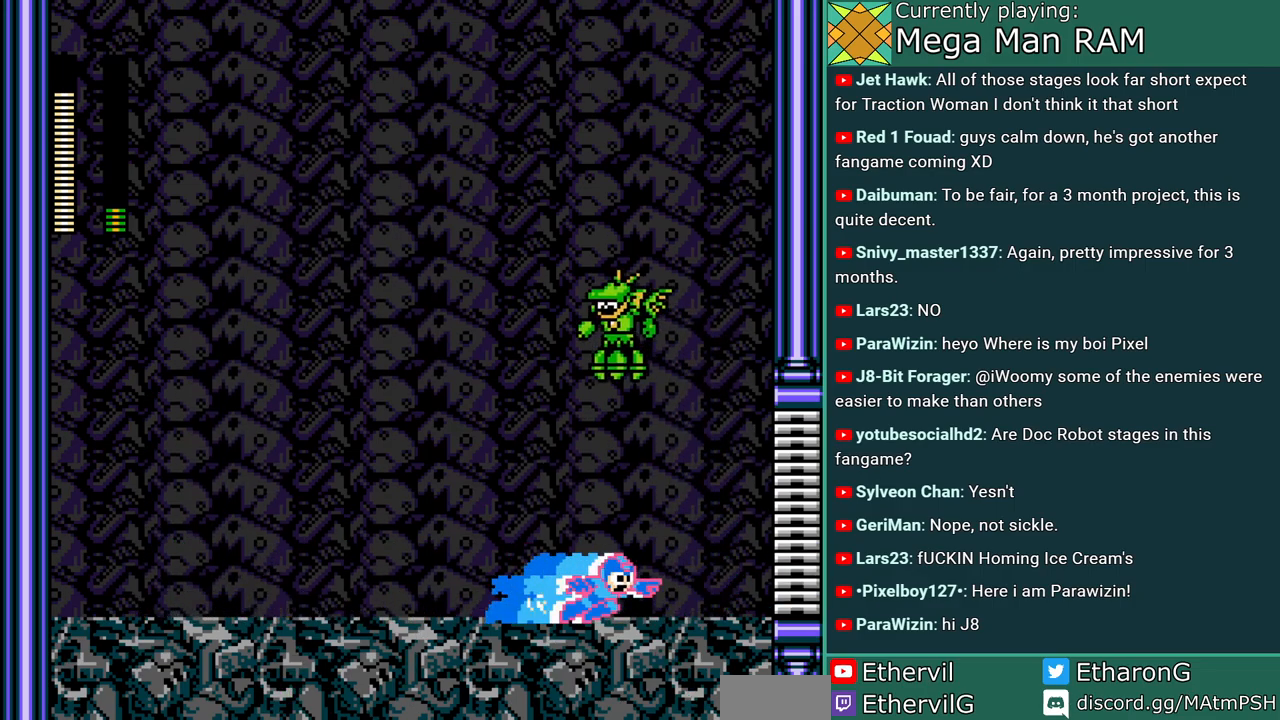
{"buttons": ["A", "DPAD_LEFT"], "events": [[217, "C", "up"], [283, "DPAD_RIGHT", "up"], [317, "DPAD_LEFT", "down"]]}
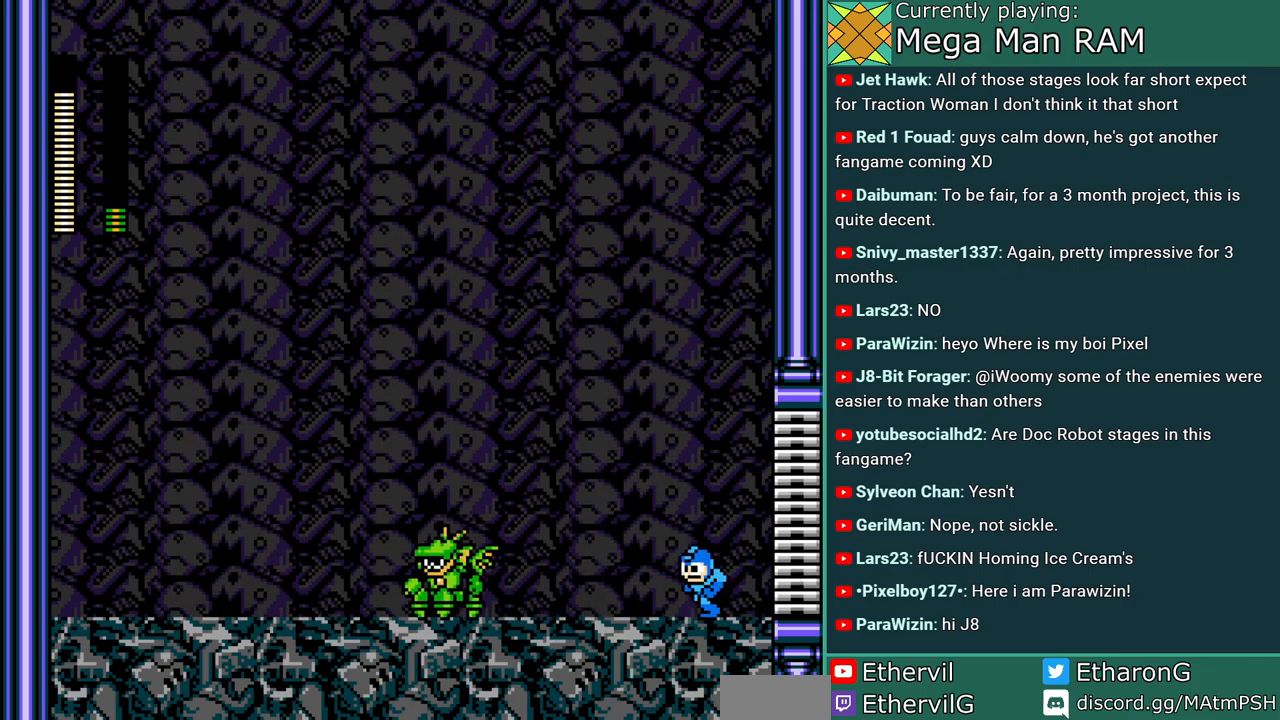
{"buttons": ["A", "DPAD_RIGHT"], "events": [[67, "A", "up"], [150, "A", "down"], [333, "DPAD_LEFT", "up"], [400, "DPAD_RIGHT", "down"]]}
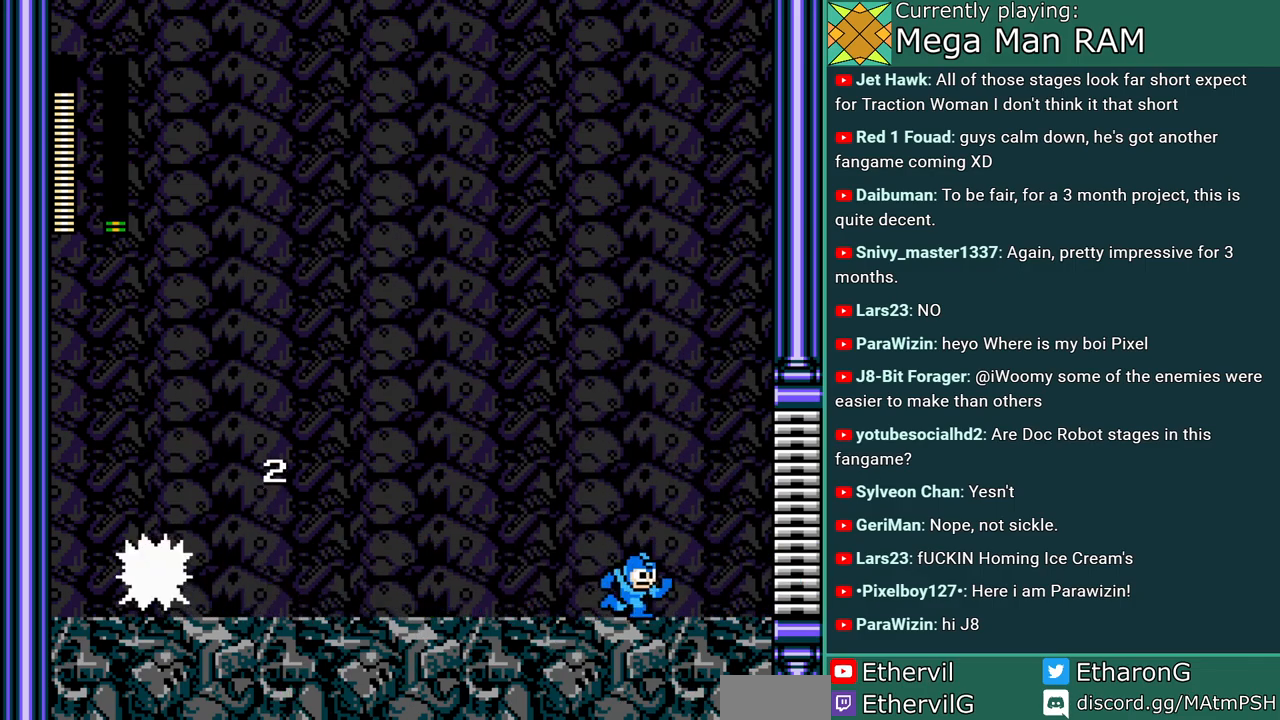
{"buttons": ["A", "DPAD_LEFT"], "events": [[350, "DPAD_RIGHT", "up"], [450, "DPAD_LEFT", "down"]]}
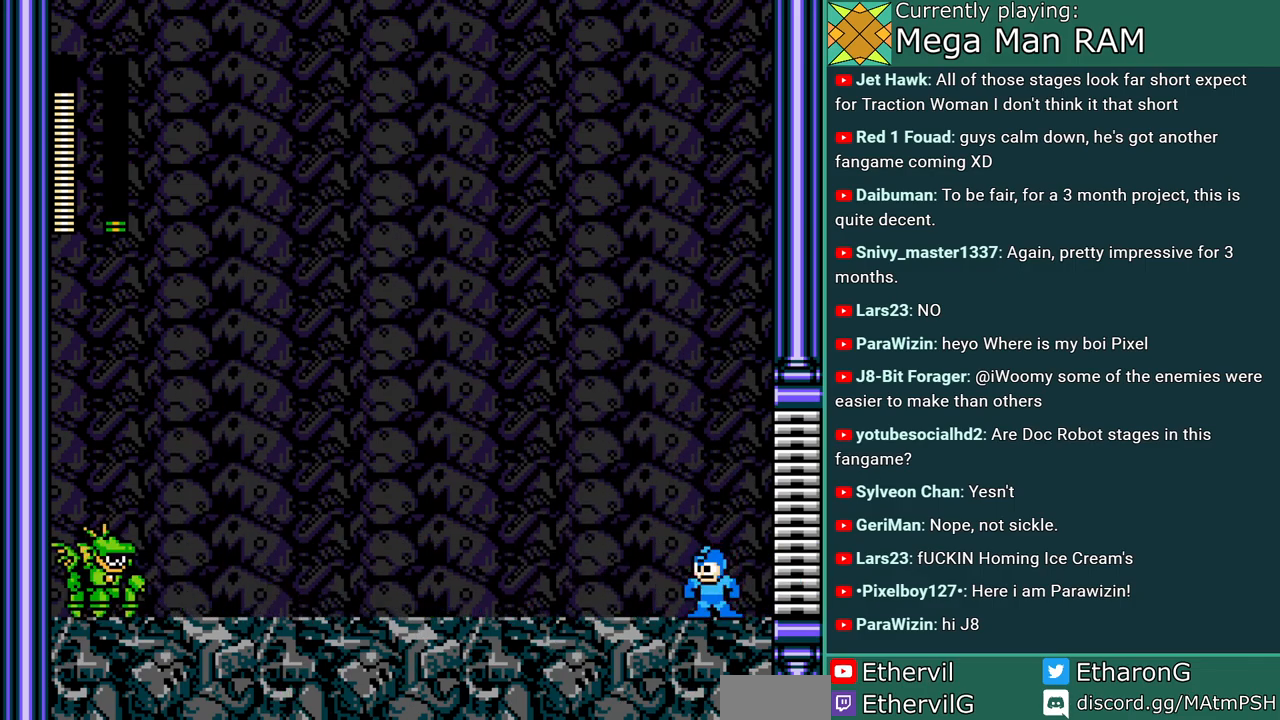
{"buttons": ["A", "DPAD_LEFT"], "events": []}
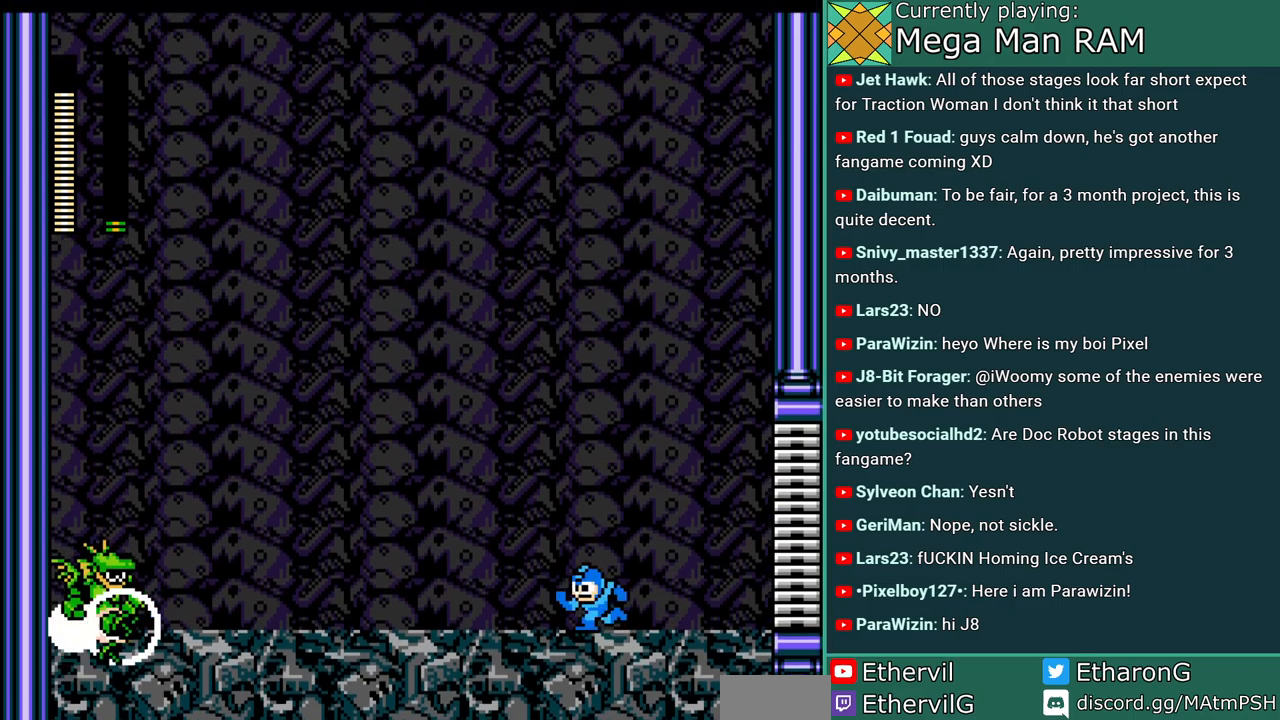
{"buttons": ["A", "B", "DPAD_RIGHT"], "events": [[233, "A", "up"], [300, "A", "down"], [300, "DPAD_LEFT", "up"], [367, "DPAD_RIGHT", "down"], [500, "B", "down"]]}
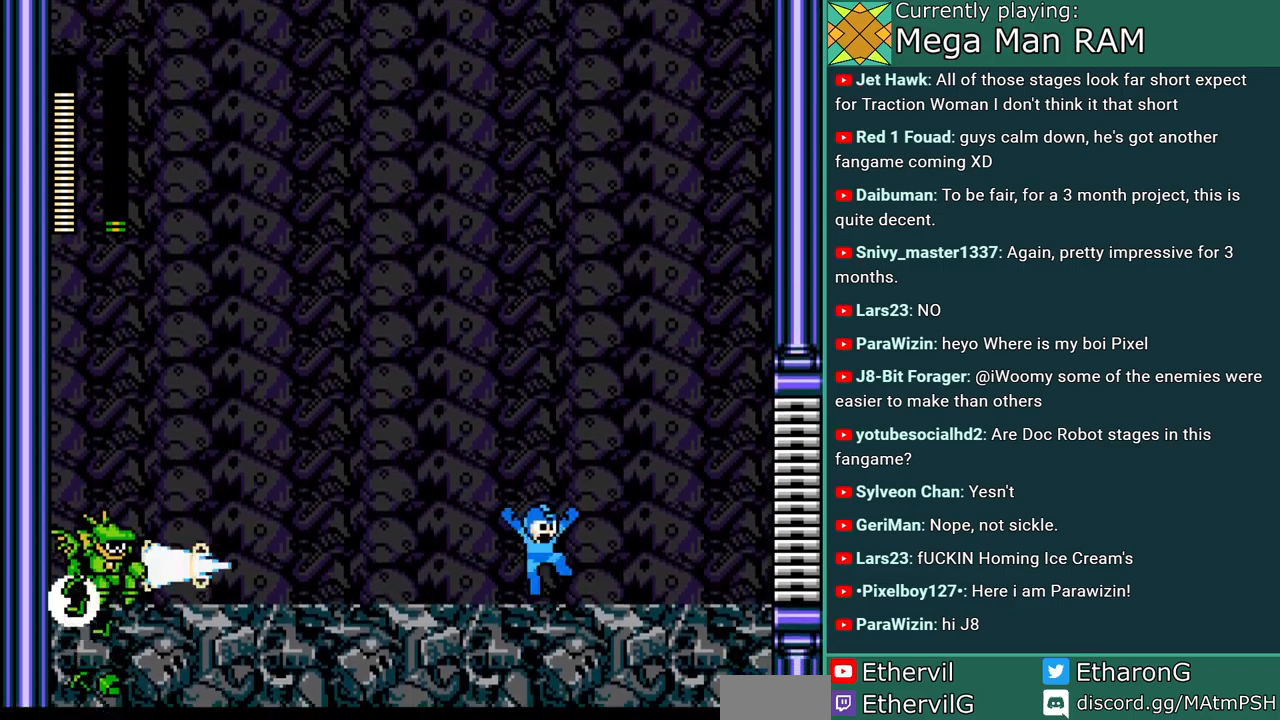
{"buttons": [], "events": [[117, "A", "up"], [133, "B", "up"], [217, "DPAD_RIGHT", "up"]]}